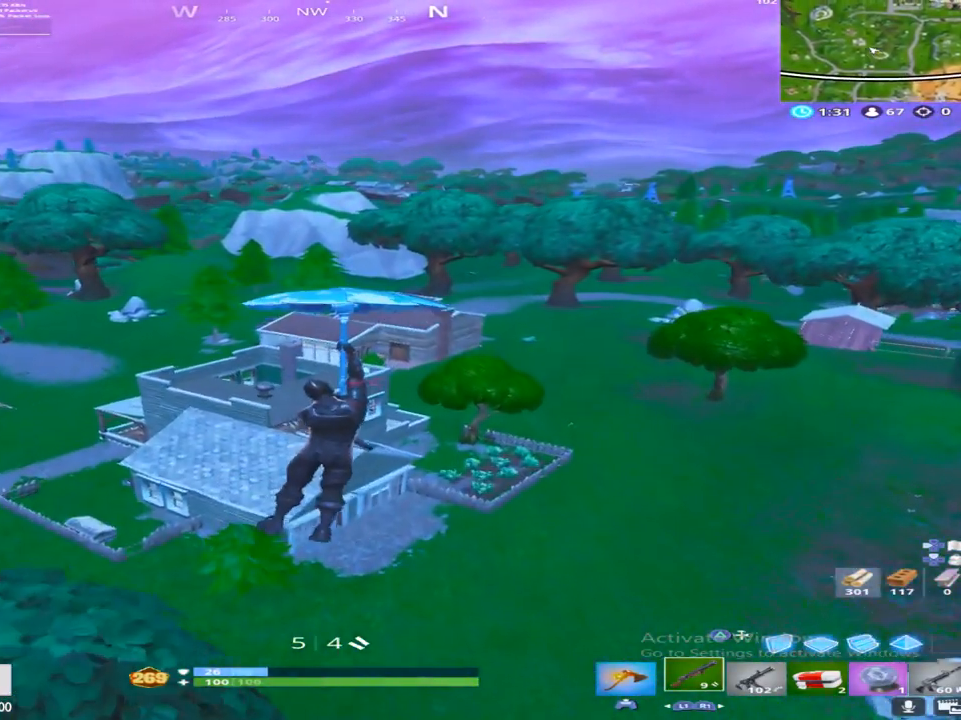
Gameplay with a controller (PlayStation layout); each line is a JSON object with the inputs held at the frame after it. "events" lists button and stick changes between this image and that frame as [ms after this image, input, new state], when the widget could be followed in between.
{"buttons": [], "left_stick": "up", "right_stick": "center", "events": []}
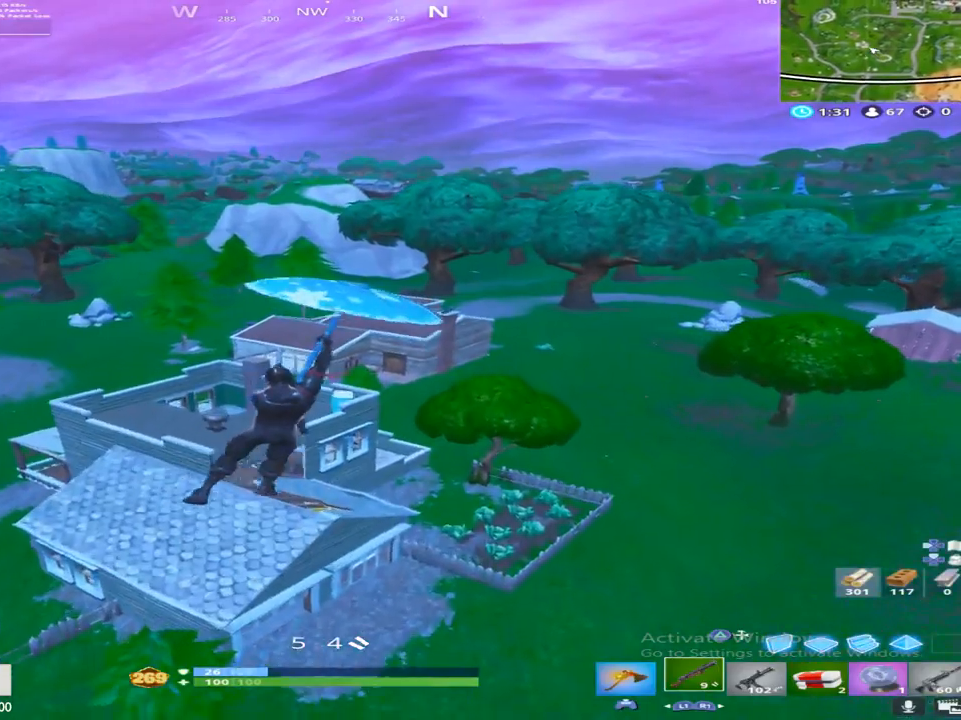
{"buttons": [], "left_stick": "up", "right_stick": "right", "events": [[400, "right_stick", "right"]]}
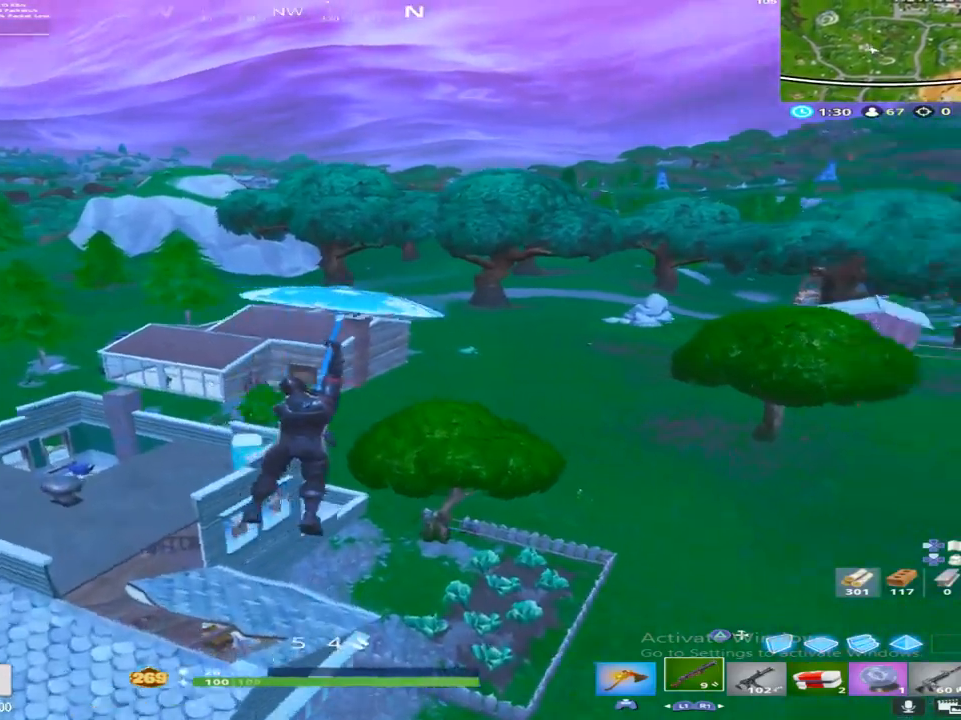
{"buttons": [], "left_stick": "up", "right_stick": "right", "events": [[83, "right_stick", "center"], [467, "right_stick", "right"]]}
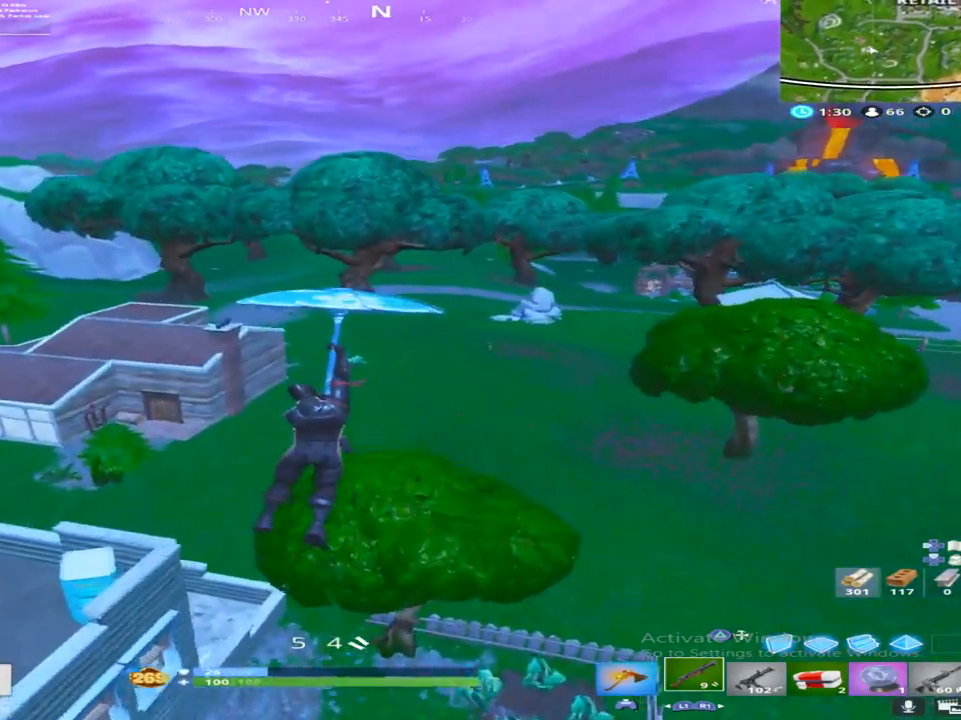
{"buttons": [], "left_stick": "up", "right_stick": "right", "events": [[117, "right_stick", "center"], [317, "right_stick", "right"]]}
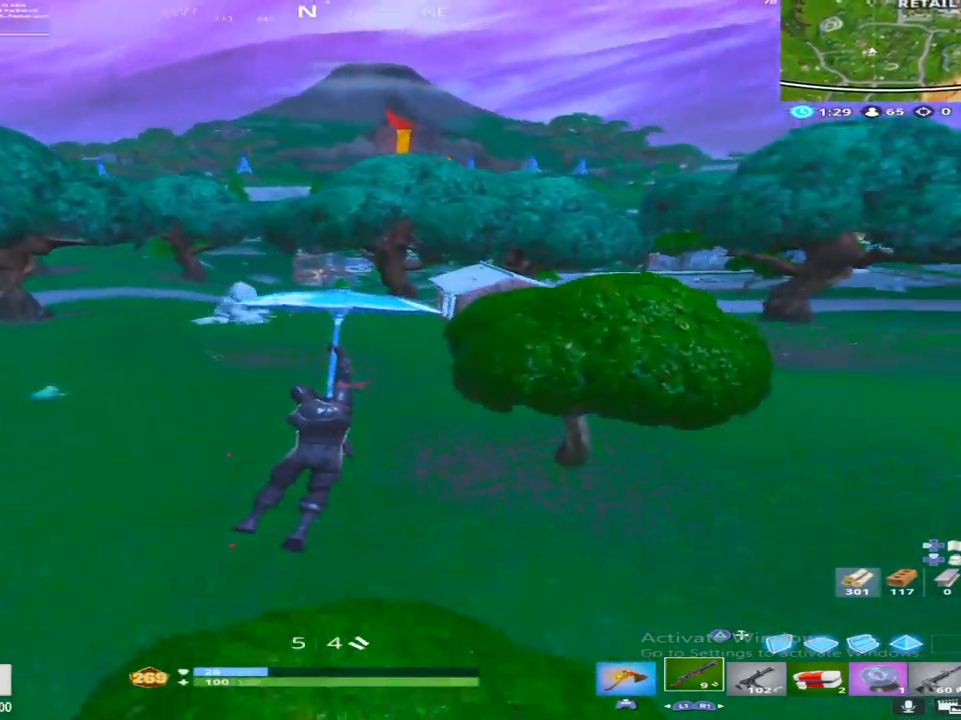
{"buttons": [], "left_stick": "up", "right_stick": "center", "events": [[50, "right_stick", "center"], [283, "right_stick", "right"], [450, "right_stick", "center"]]}
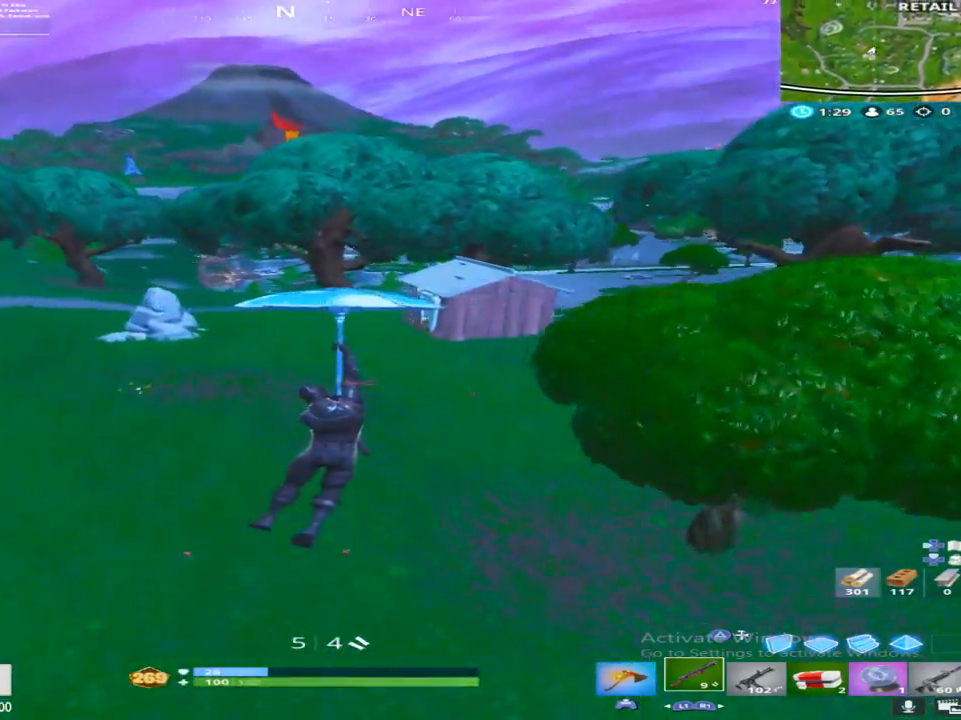
{"buttons": [], "left_stick": "up", "right_stick": "right", "events": [[150, "right_stick", "right"]]}
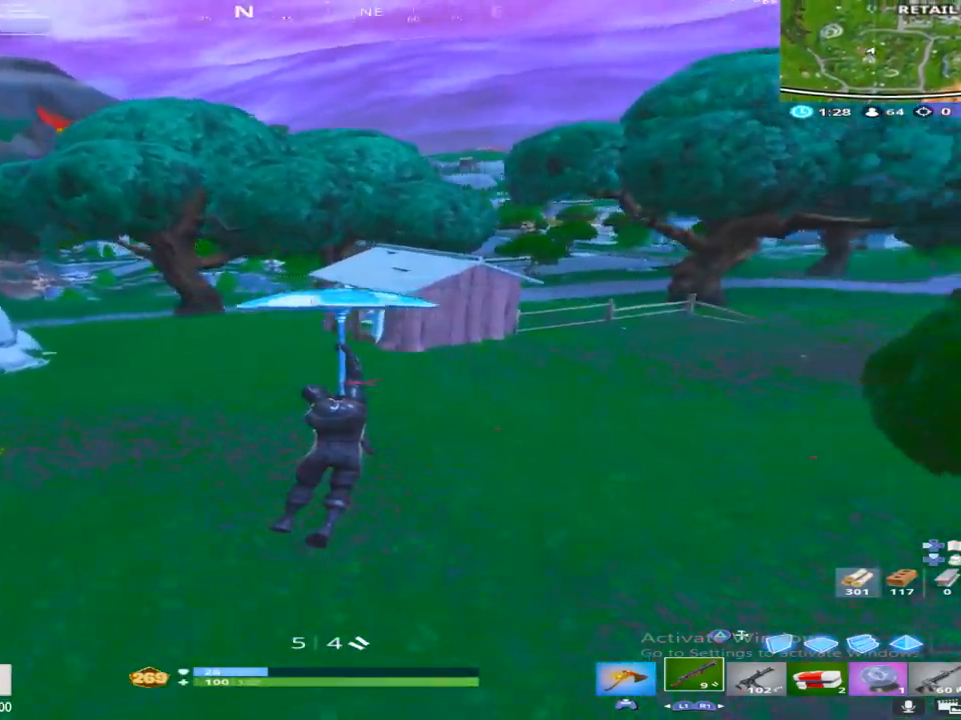
{"buttons": [], "left_stick": "up-left", "right_stick": "right", "events": [[100, "left_stick", "up-left"]]}
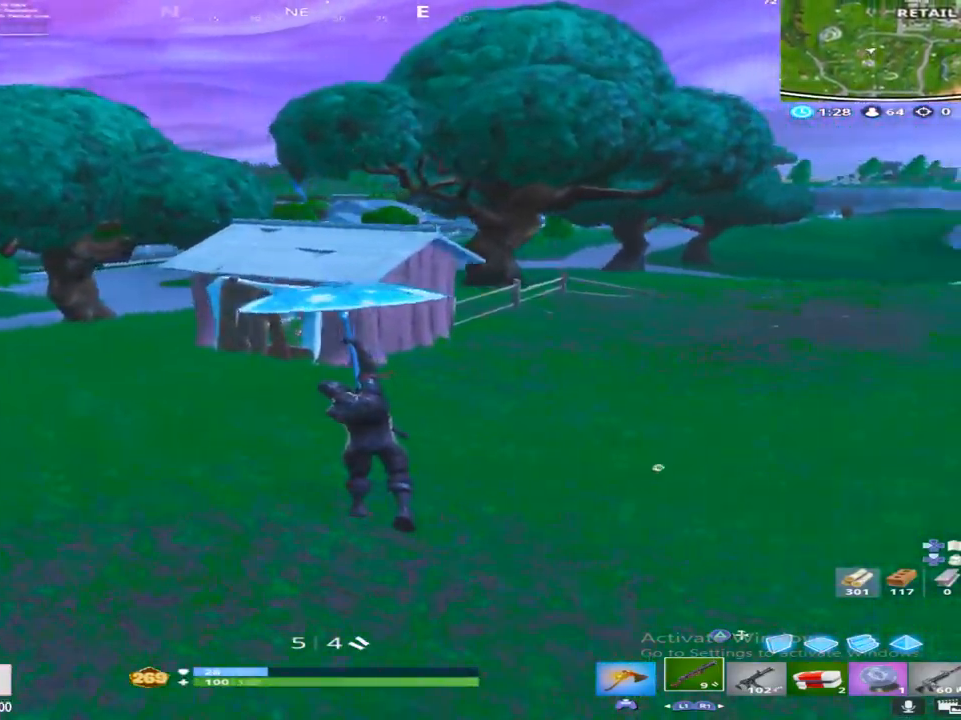
{"buttons": [], "left_stick": "up-left", "right_stick": "center", "events": [[350, "right_stick", "center"]]}
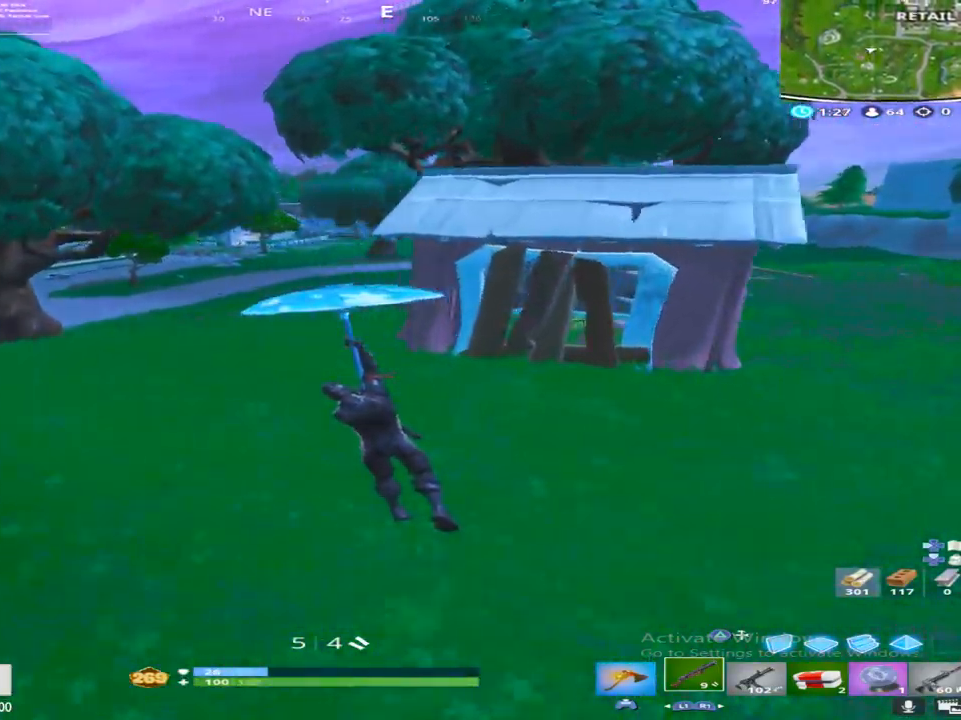
{"buttons": [], "left_stick": "up-left", "right_stick": "left", "events": [[67, "right_stick", "up-left"], [217, "right_stick", "center"], [400, "right_stick", "left"]]}
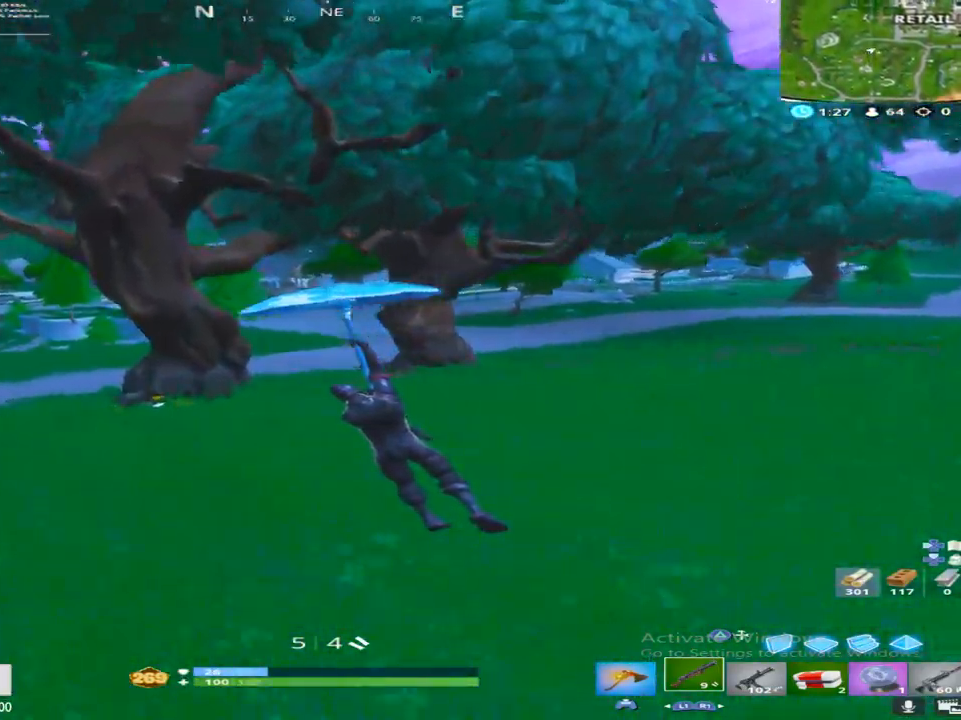
{"buttons": [], "left_stick": "up-left", "right_stick": "center", "events": [[200, "right_stick", "center"]]}
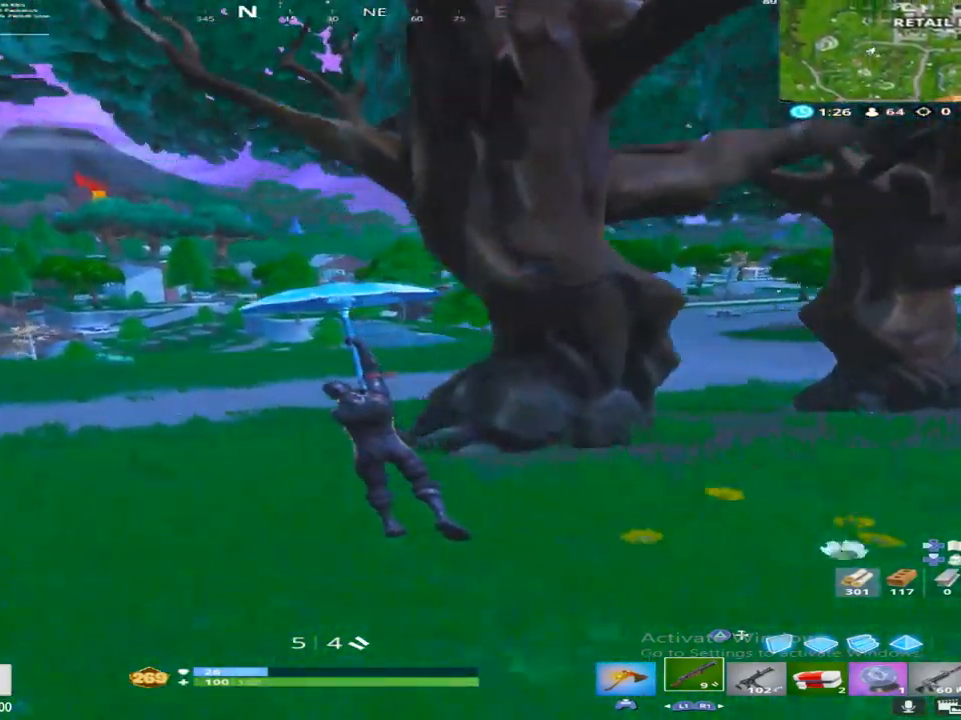
{"buttons": [], "left_stick": "up", "right_stick": "center", "events": [[200, "left_stick", "up"]]}
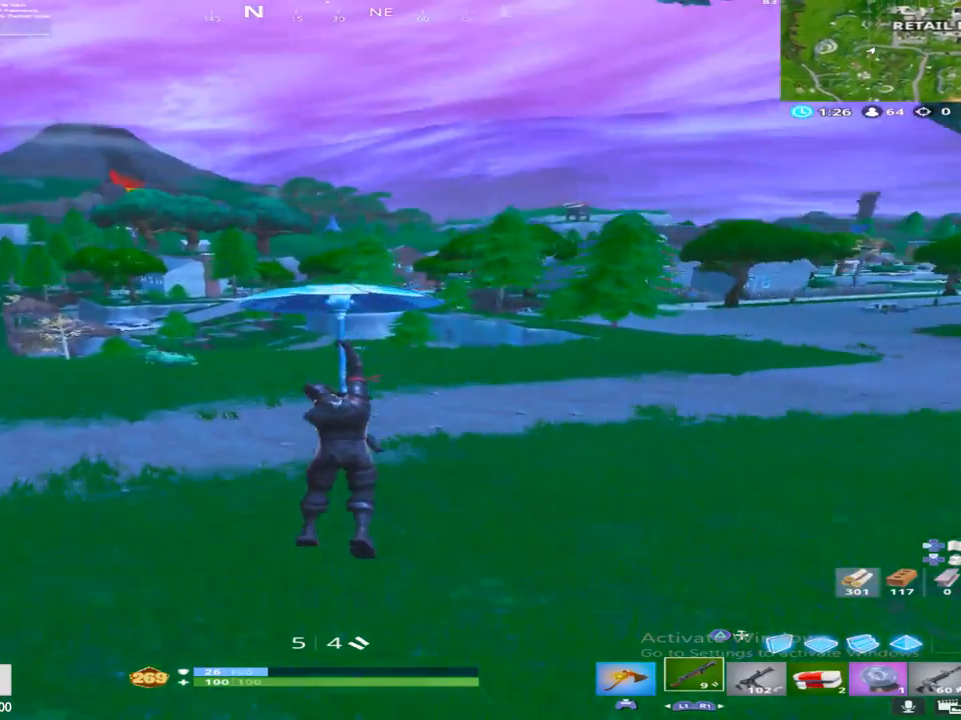
{"buttons": ["CROSS"], "left_stick": "up", "right_stick": "center", "events": [[283, "CROSS", "down"], [400, "CROSS", "up"], [400, "right_stick", "left"], [483, "CROSS", "down"], [483, "right_stick", "center"]]}
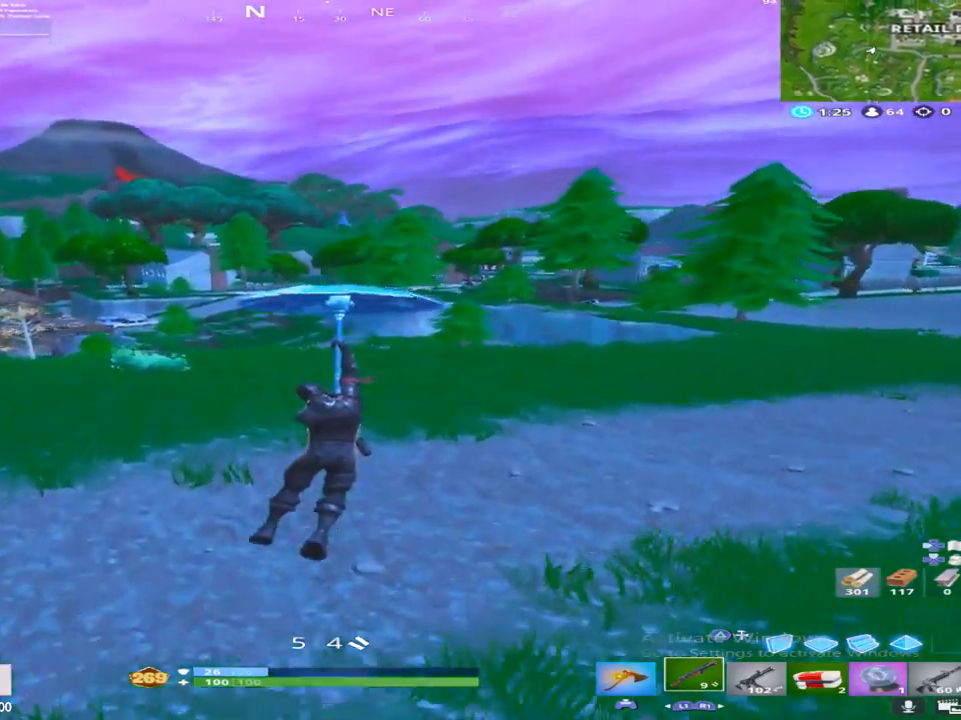
{"buttons": ["CROSS"], "left_stick": "up", "right_stick": "center", "events": [[67, "CROSS", "up"], [150, "CROSS", "down"], [233, "CROSS", "up"], [317, "CROSS", "down"], [417, "CROSS", "up"], [483, "CROSS", "down"]]}
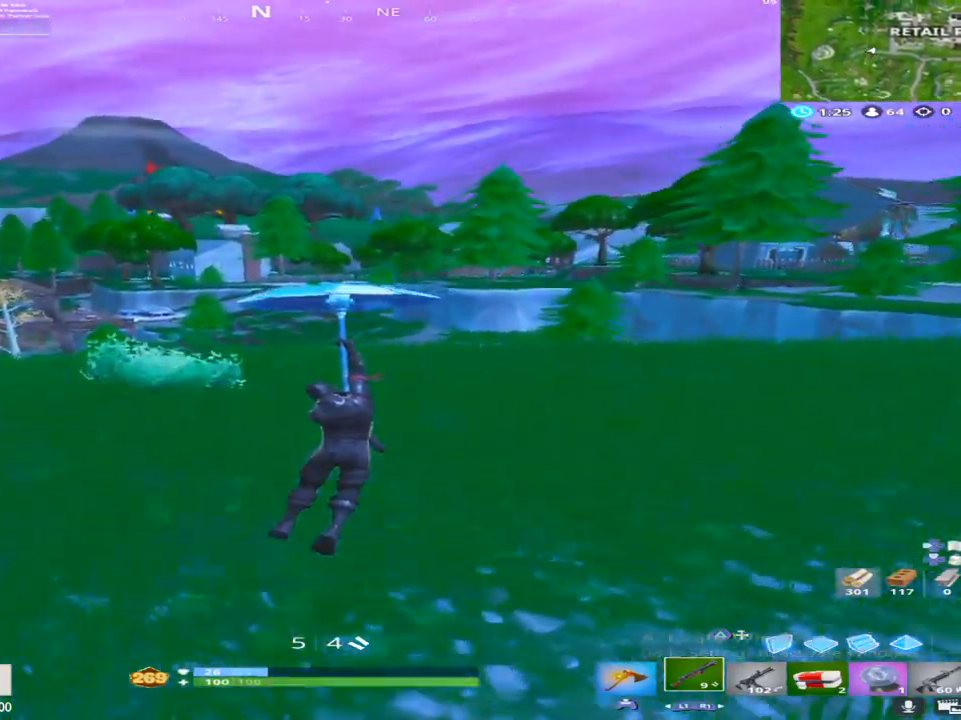
{"buttons": [], "left_stick": "up", "right_stick": "center", "events": [[83, "CROSS", "up"], [133, "CROSS", "down"], [250, "CROSS", "up"]]}
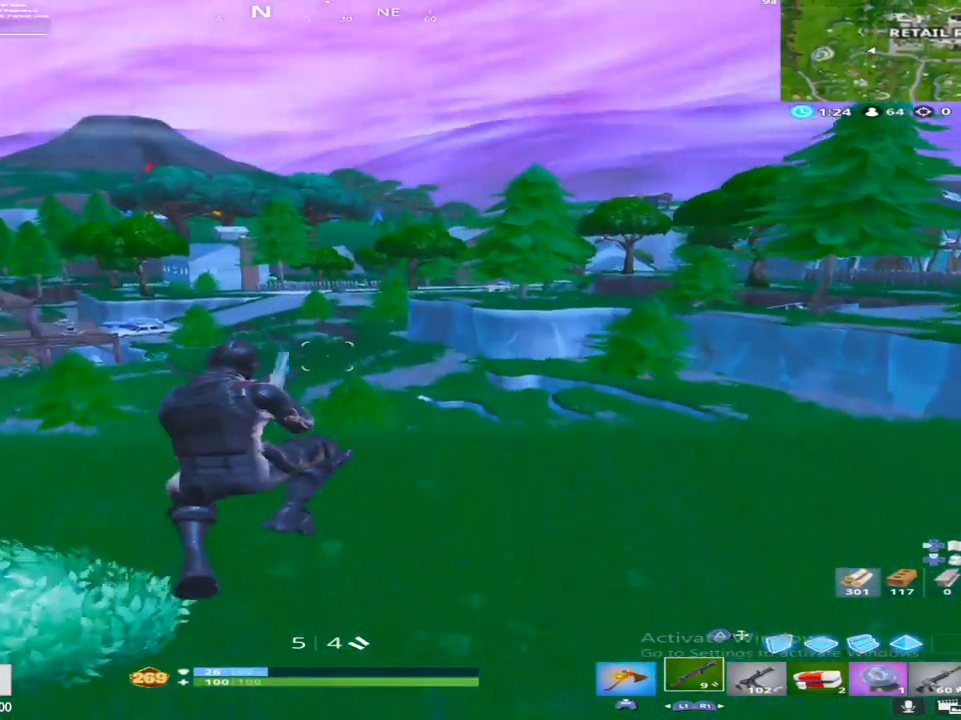
{"buttons": [], "left_stick": "up-right", "right_stick": "center", "events": [[217, "left_stick", "up-right"]]}
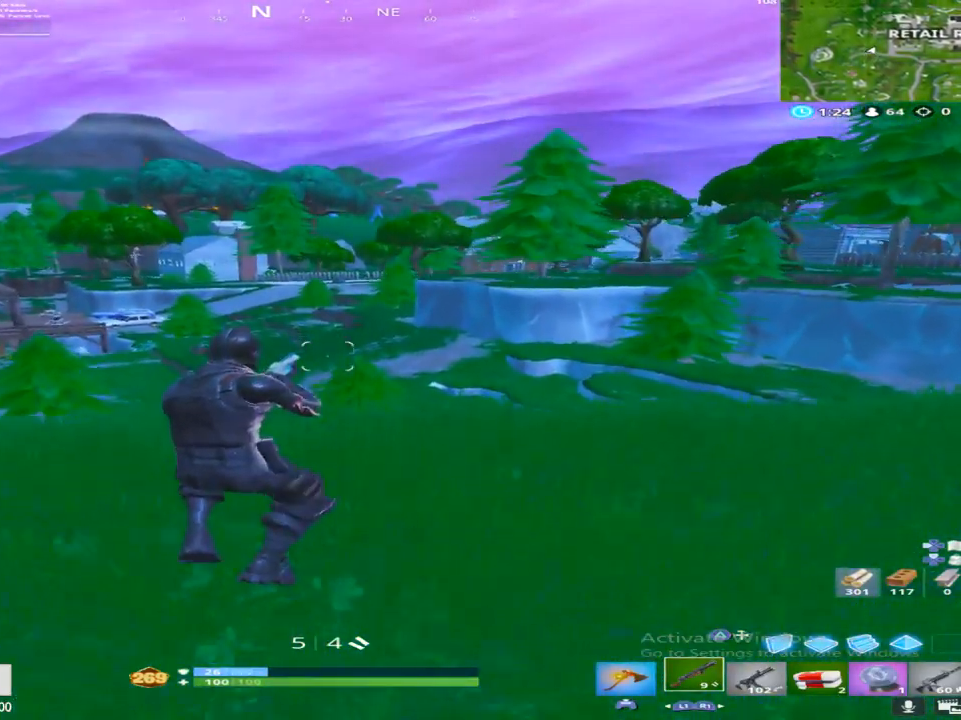
{"buttons": [], "left_stick": "up-right", "right_stick": "right", "events": [[250, "right_stick", "right"]]}
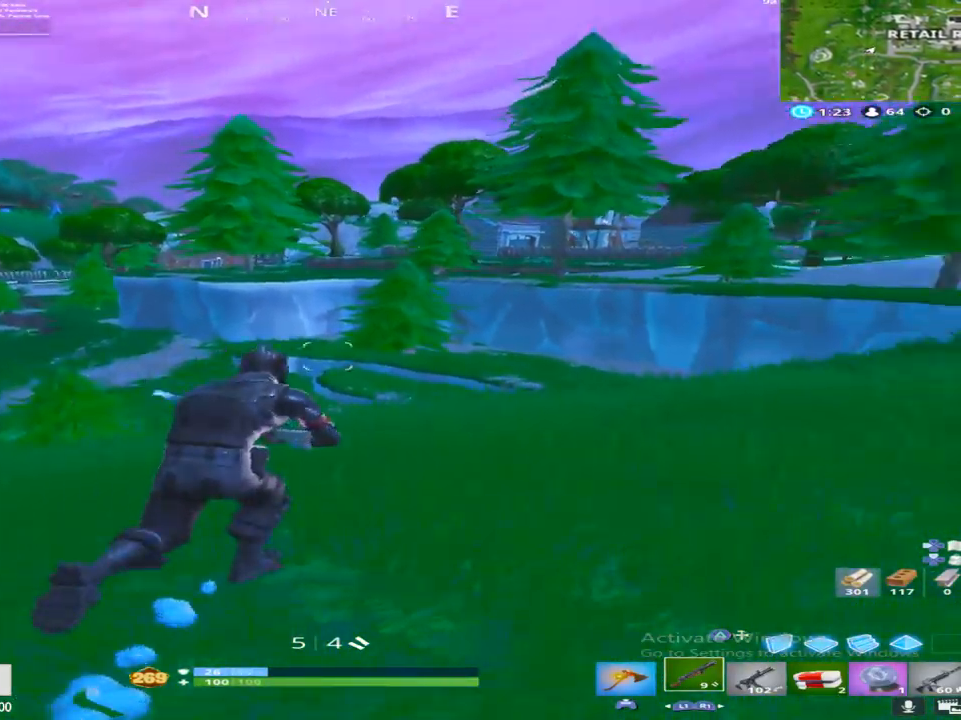
{"buttons": [], "left_stick": "up-right", "right_stick": "center", "events": [[100, "right_stick", "center"], [183, "CROSS", "down"], [367, "CROSS", "up"]]}
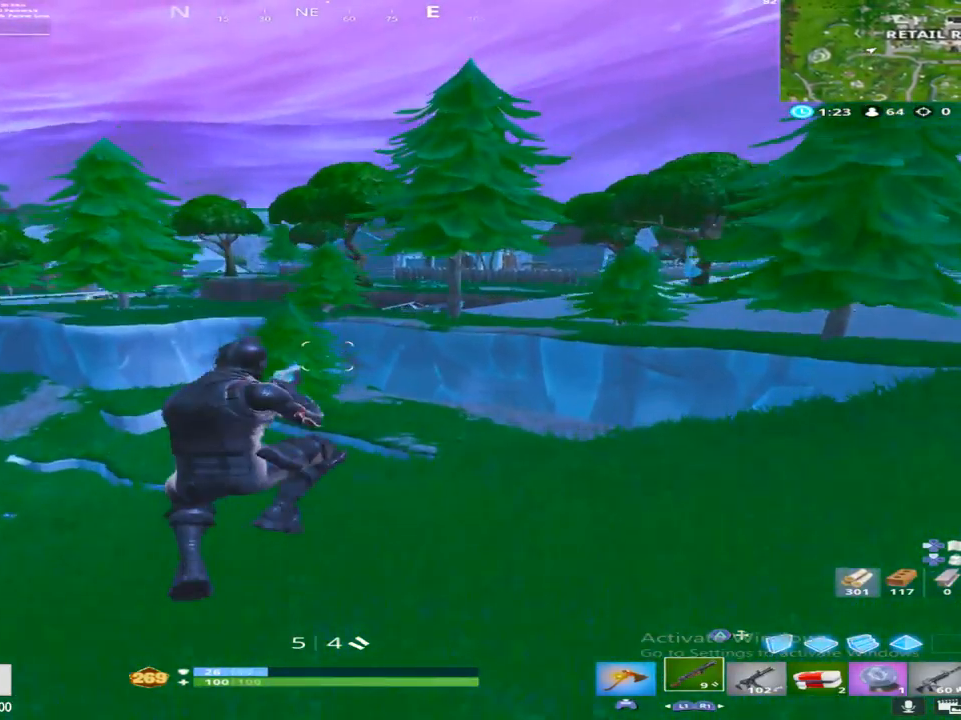
{"buttons": [], "left_stick": "up-right", "right_stick": "center", "events": []}
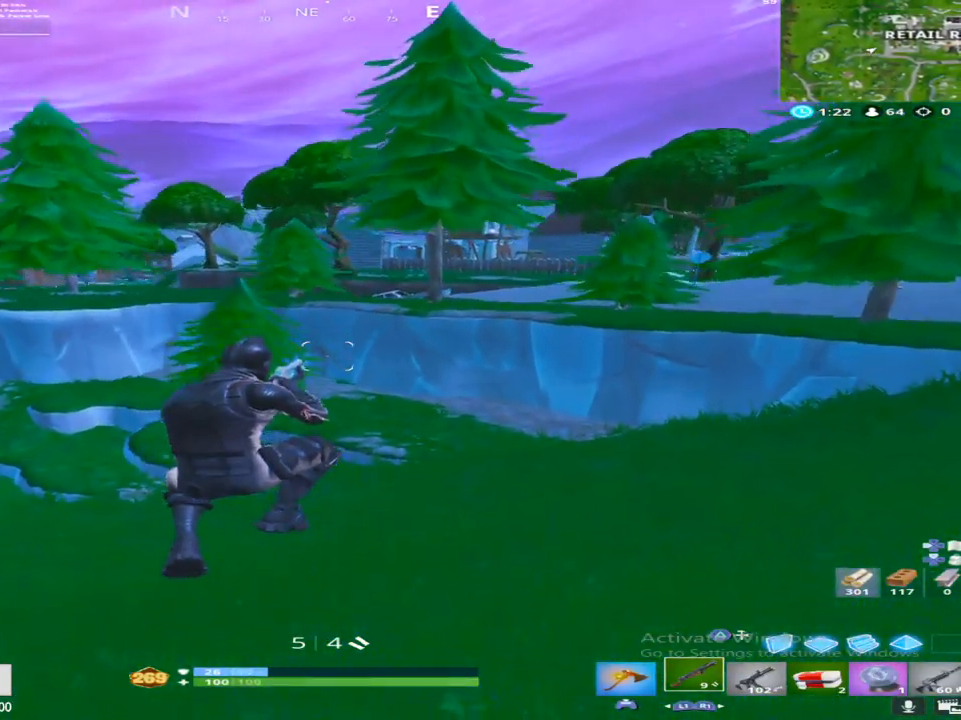
{"buttons": [], "left_stick": "up-right", "right_stick": "center", "events": [[50, "right_stick", "right"], [217, "right_stick", "center"]]}
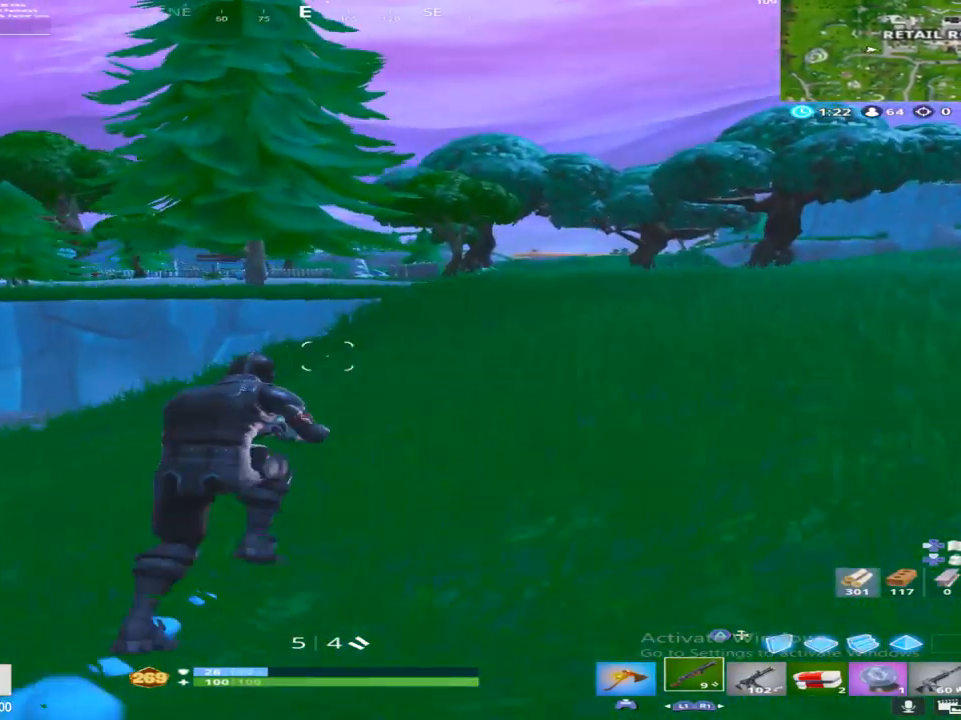
{"buttons": [], "left_stick": "up-right", "right_stick": "up-left", "events": [[100, "right_stick", "up-left"], [233, "L1", "down"], [267, "right_stick", "center"], [417, "L1", "up"], [450, "right_stick", "up-left"]]}
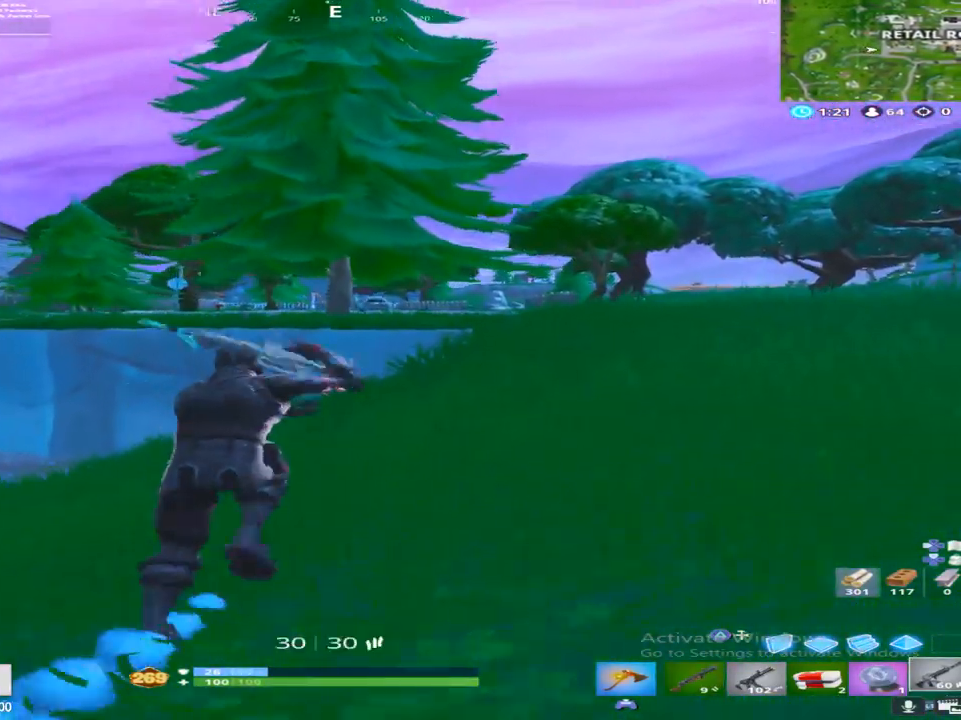
{"buttons": [], "left_stick": "up-right", "right_stick": "center", "events": [[167, "right_stick", "center"]]}
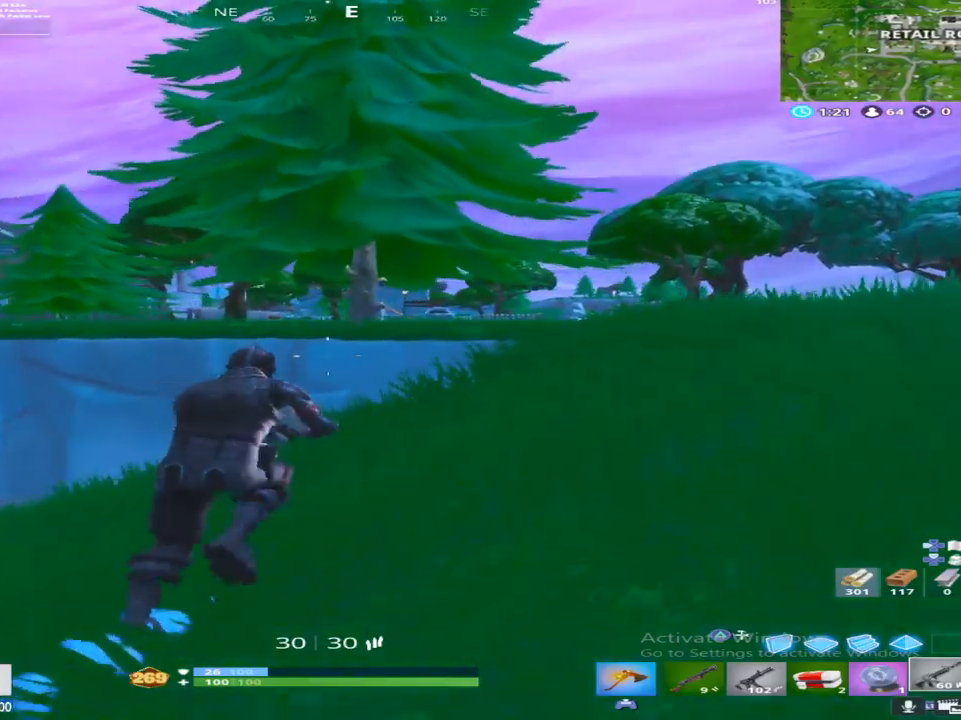
{"buttons": [], "left_stick": "up-right", "right_stick": "center", "events": []}
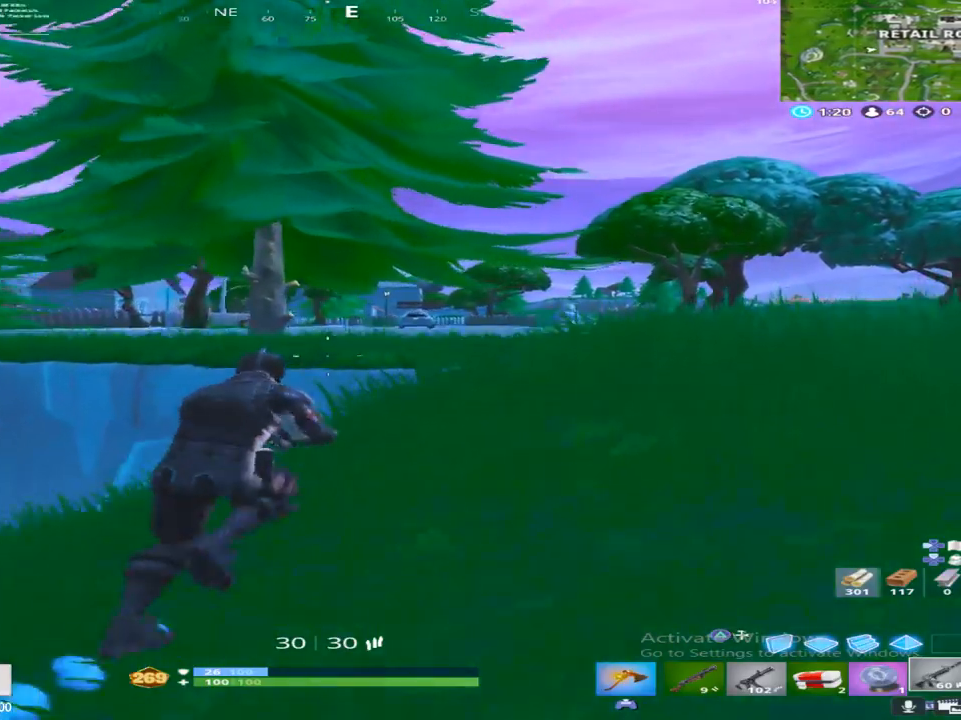
{"buttons": [], "left_stick": "up-right", "right_stick": "center", "events": []}
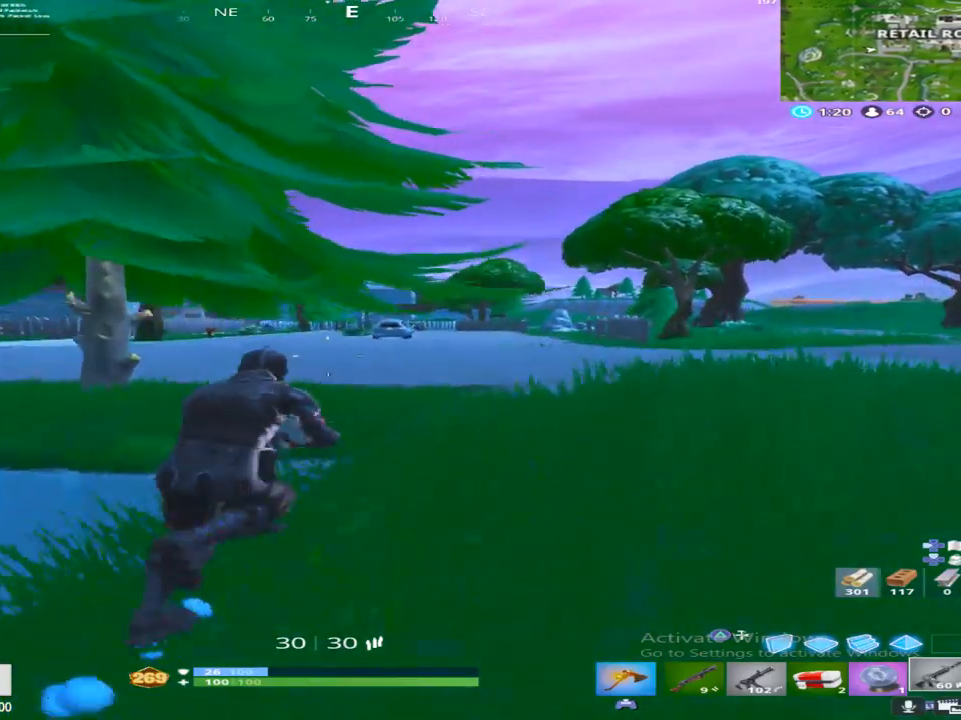
{"buttons": [], "left_stick": "up-right", "right_stick": "center", "events": []}
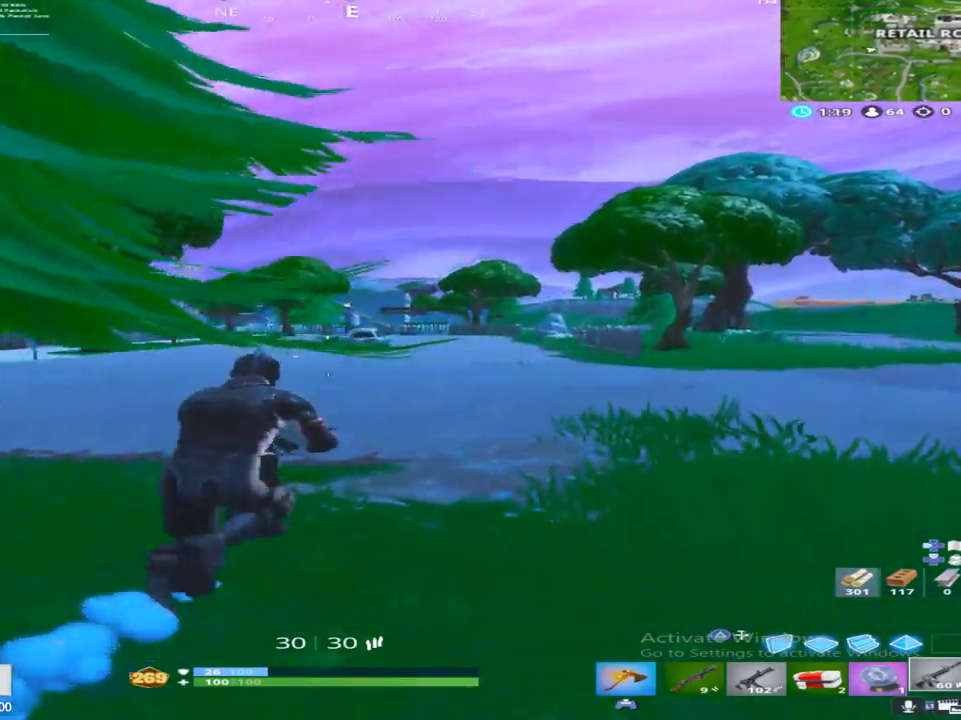
{"buttons": [], "left_stick": "up", "right_stick": "center", "events": [[50, "left_stick", "up"], [233, "right_stick", "left"], [433, "right_stick", "center"]]}
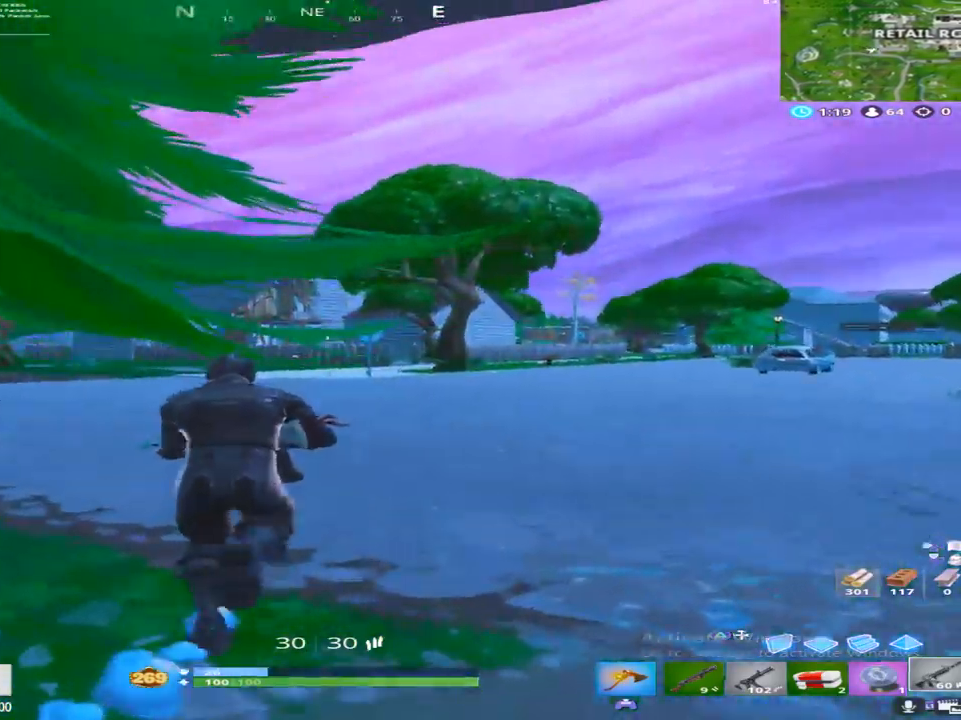
{"buttons": [], "left_stick": "up-left", "right_stick": "center", "events": [[250, "left_stick", "up-left"]]}
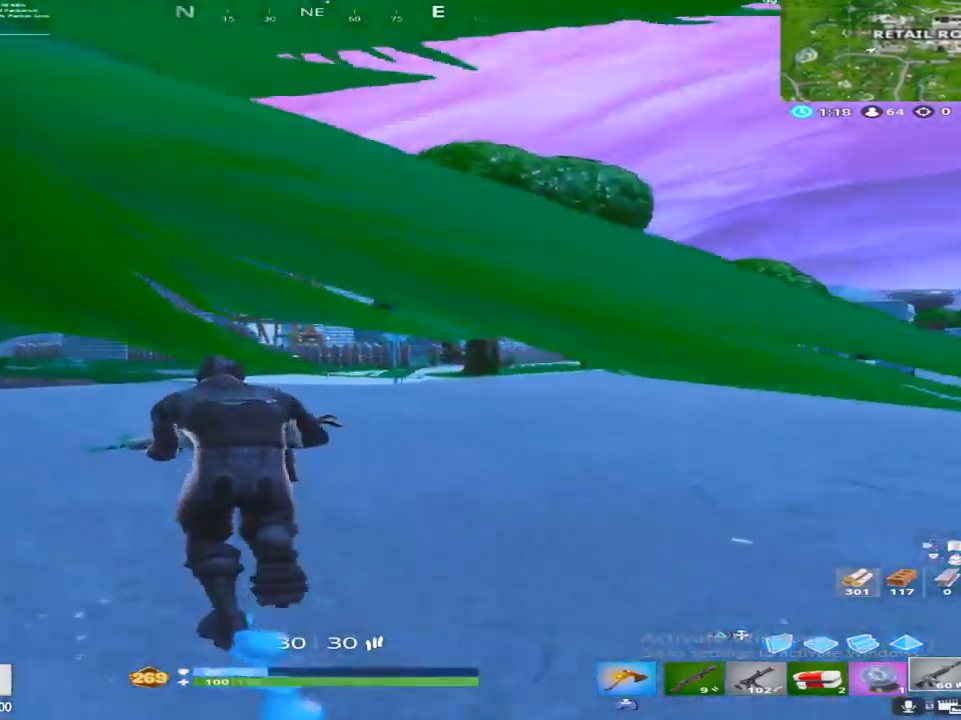
{"buttons": [], "left_stick": "up-left", "right_stick": "center", "events": []}
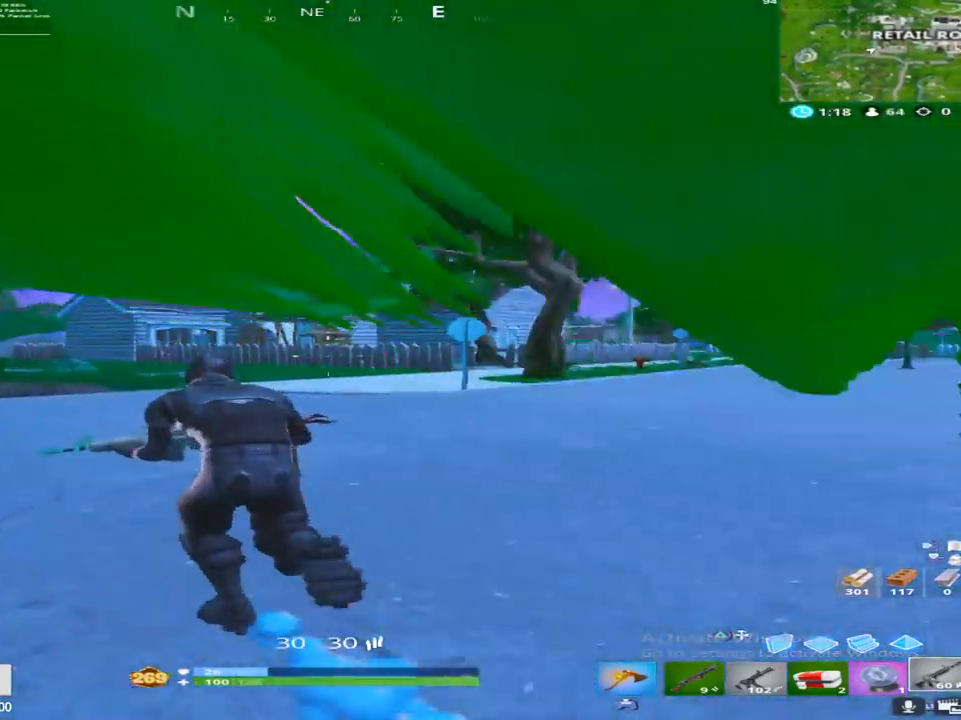
{"buttons": [], "left_stick": "up-left", "right_stick": "center", "events": []}
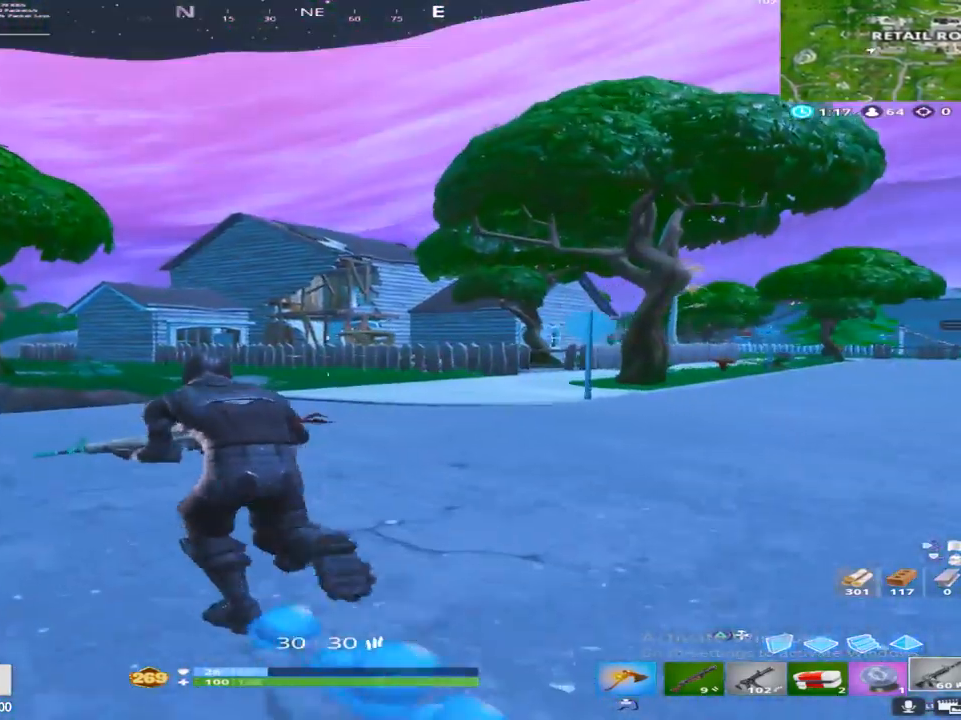
{"buttons": [], "left_stick": "up-left", "right_stick": "center", "events": [[50, "CROSS", "down"], [283, "CROSS", "up"]]}
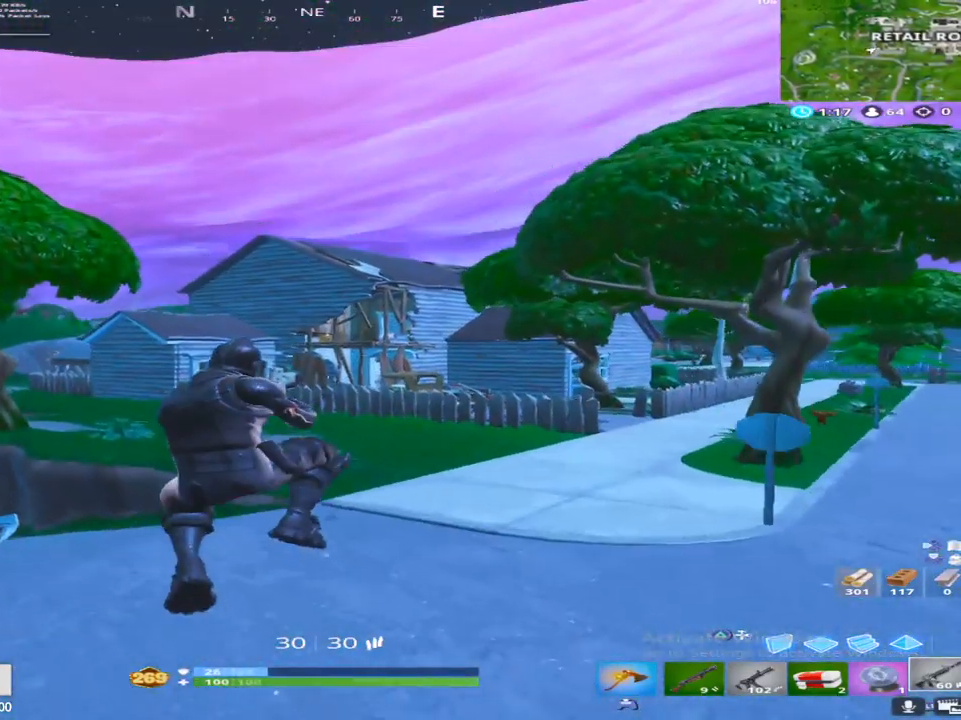
{"buttons": [], "left_stick": "up-left", "right_stick": "center", "events": []}